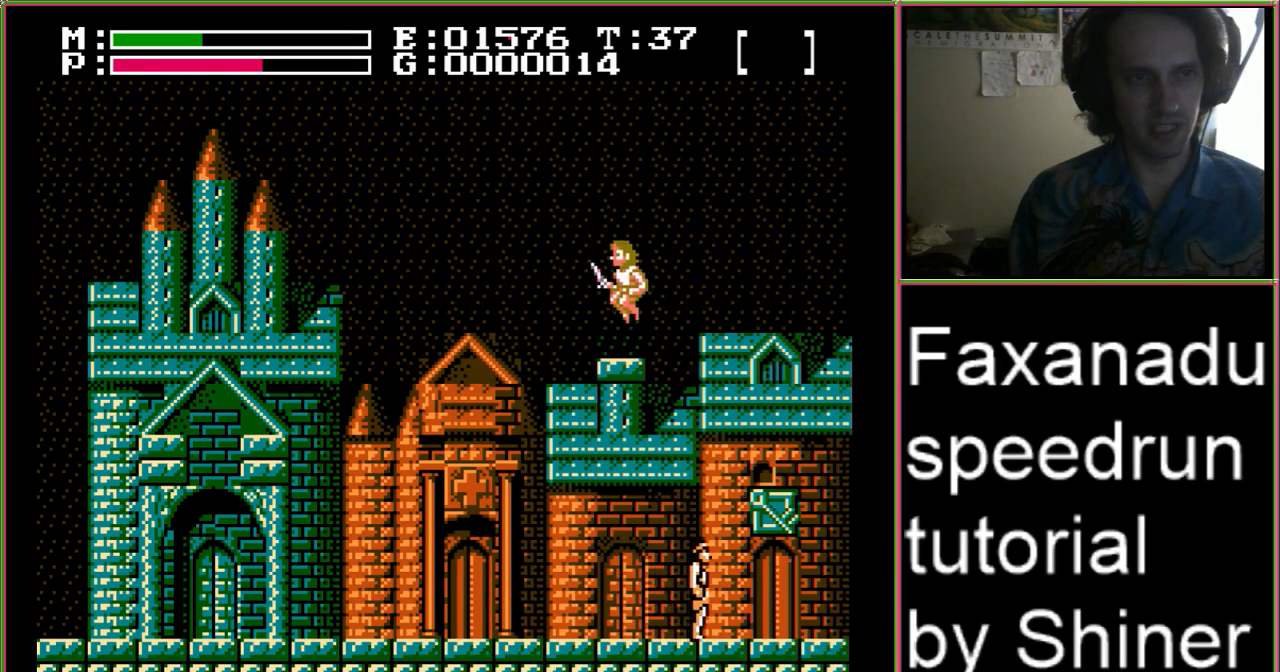
Gameplay with a controller (Nintendo layout); each line is a JSON object with the inputs held at the frame after it. "events" lists button and stick changes between this image and that frame as [ms after this image, input, new state], when the widget could be followed in between. Not read: L3 R3.
{"buttons": ["A", "DPAD_UP"], "events": []}
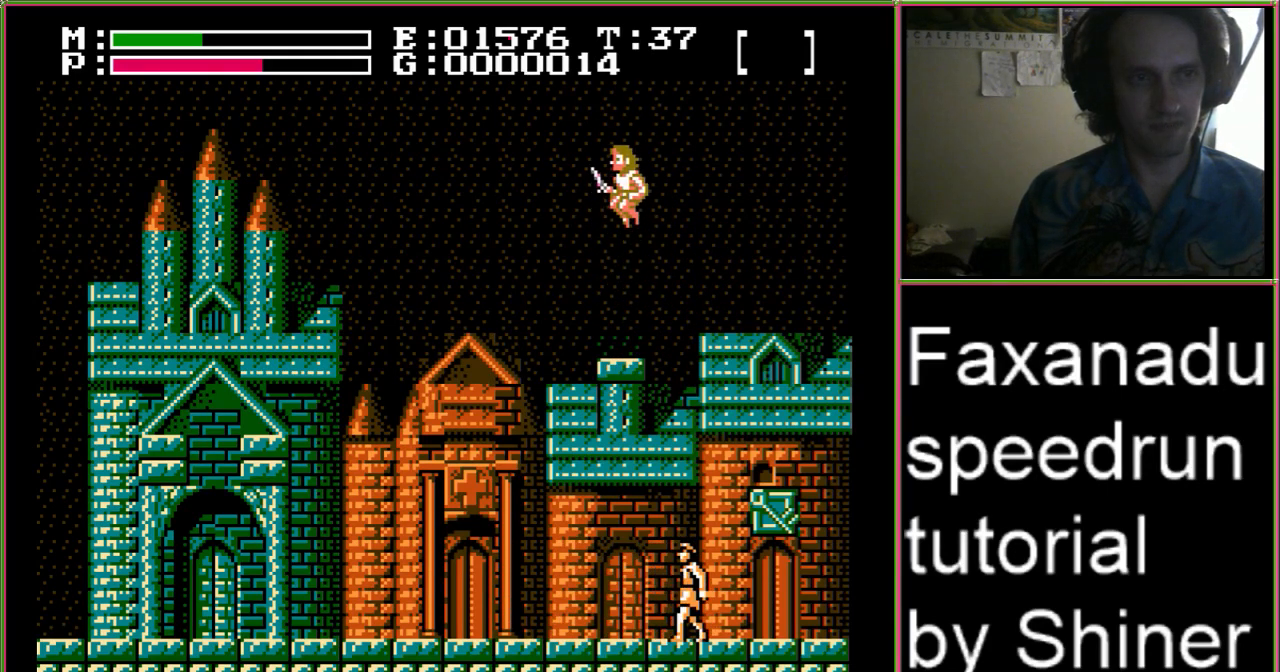
{"buttons": ["A"], "events": [[433, "DPAD_UP", "up"]]}
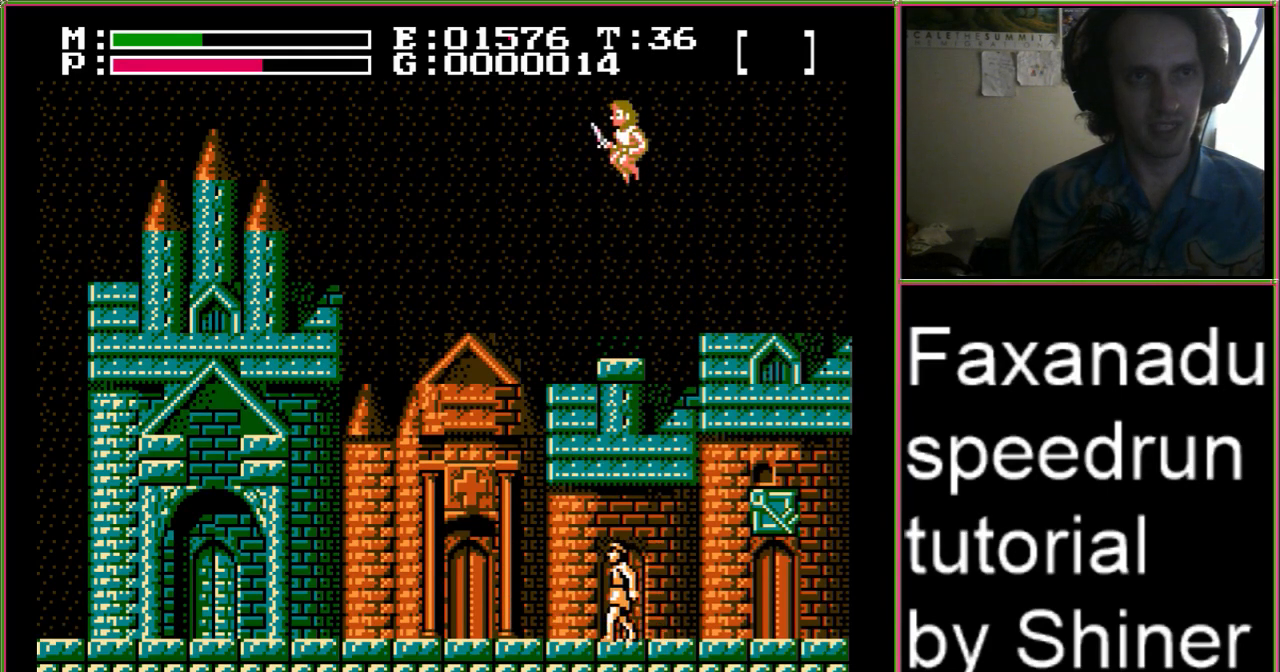
{"buttons": ["A"], "events": []}
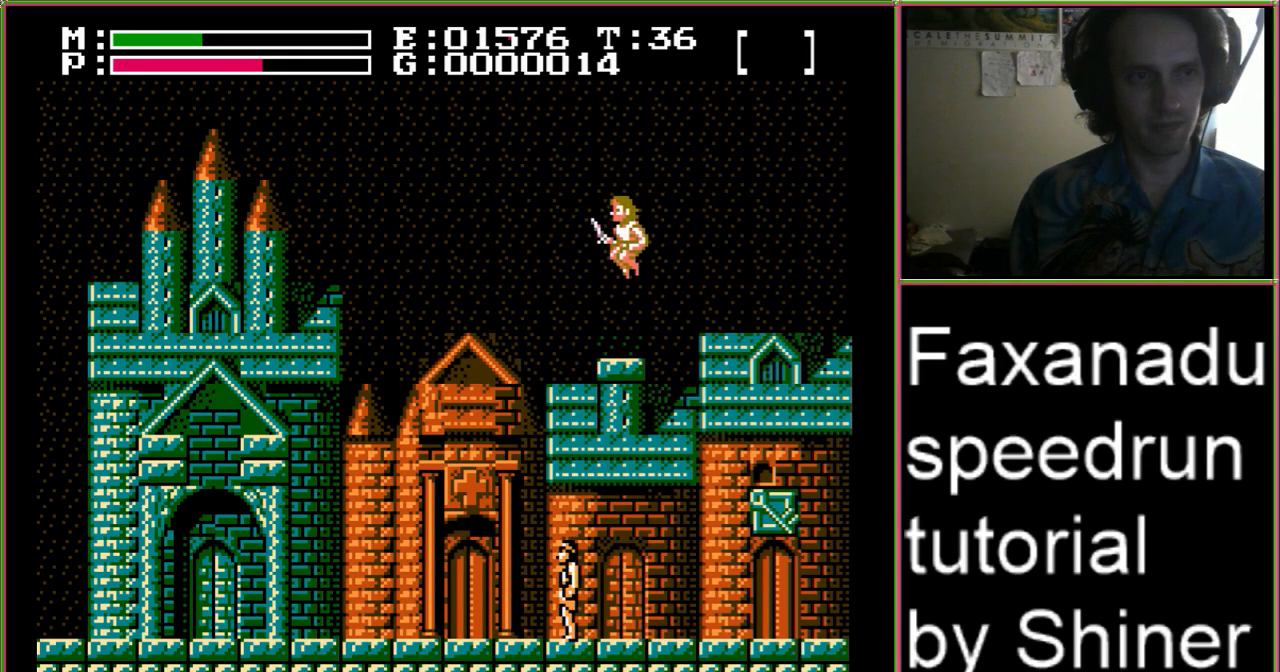
{"buttons": ["A", "DPAD_LEFT"], "events": [[333, "DPAD_LEFT", "down"]]}
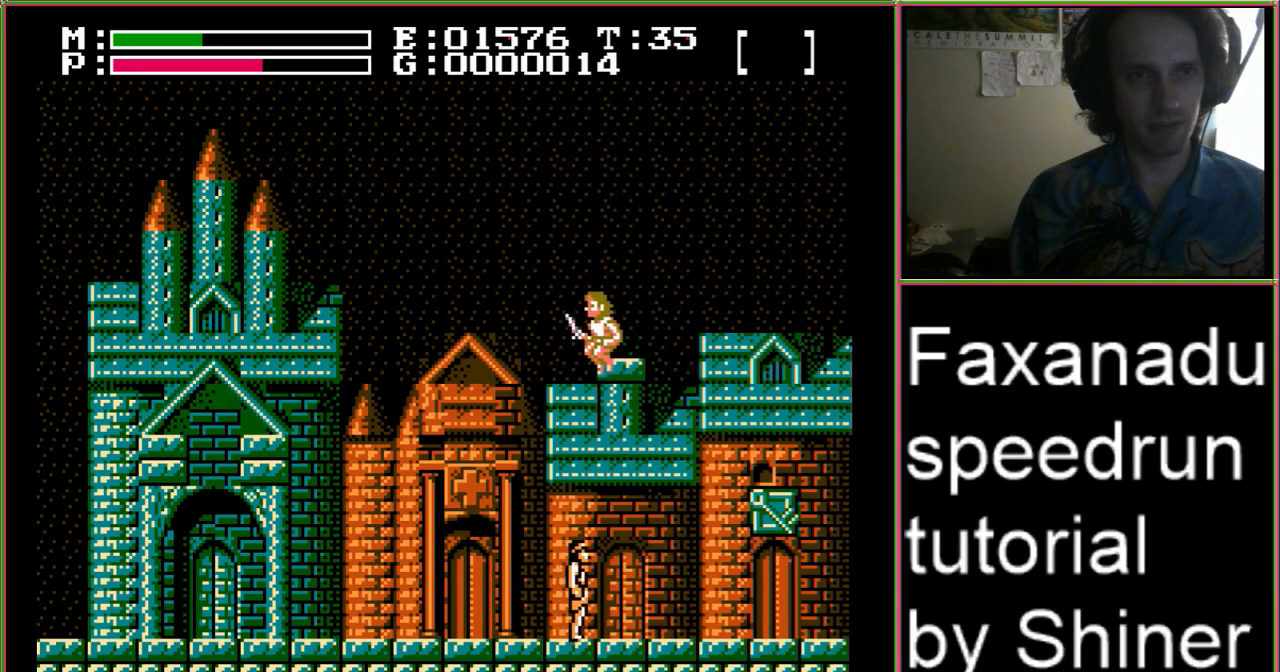
{"buttons": ["A", "DPAD_LEFT"], "events": []}
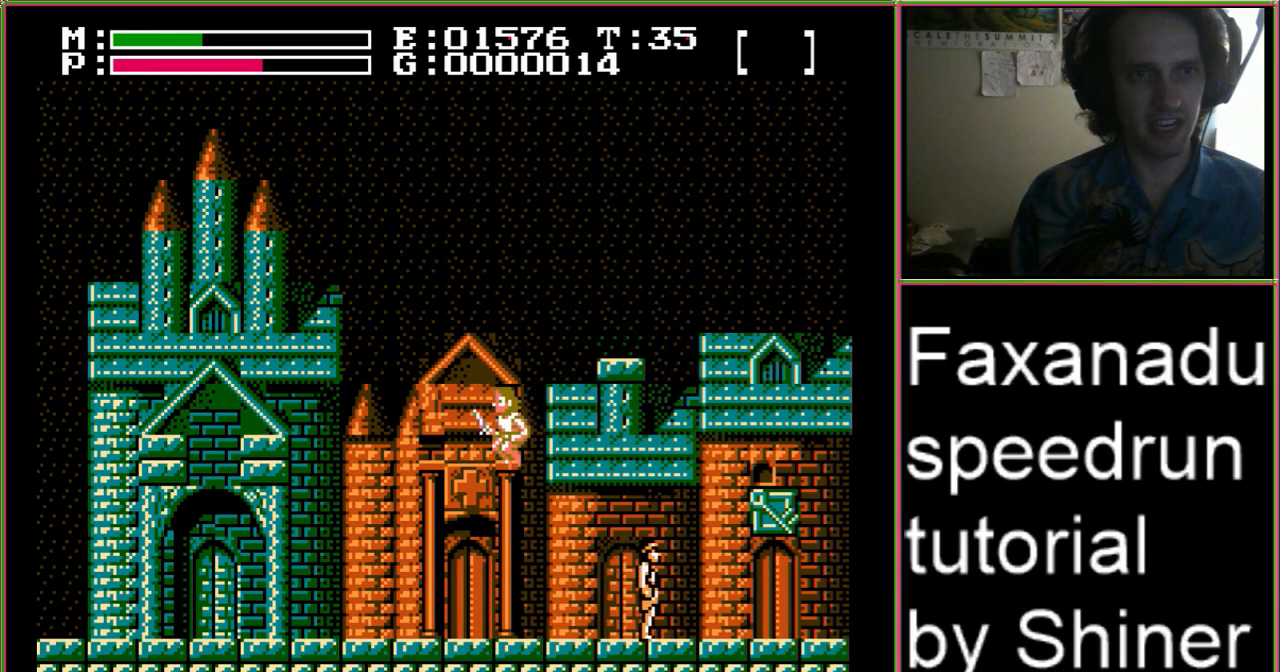
{"buttons": ["A", "DPAD_LEFT"], "events": []}
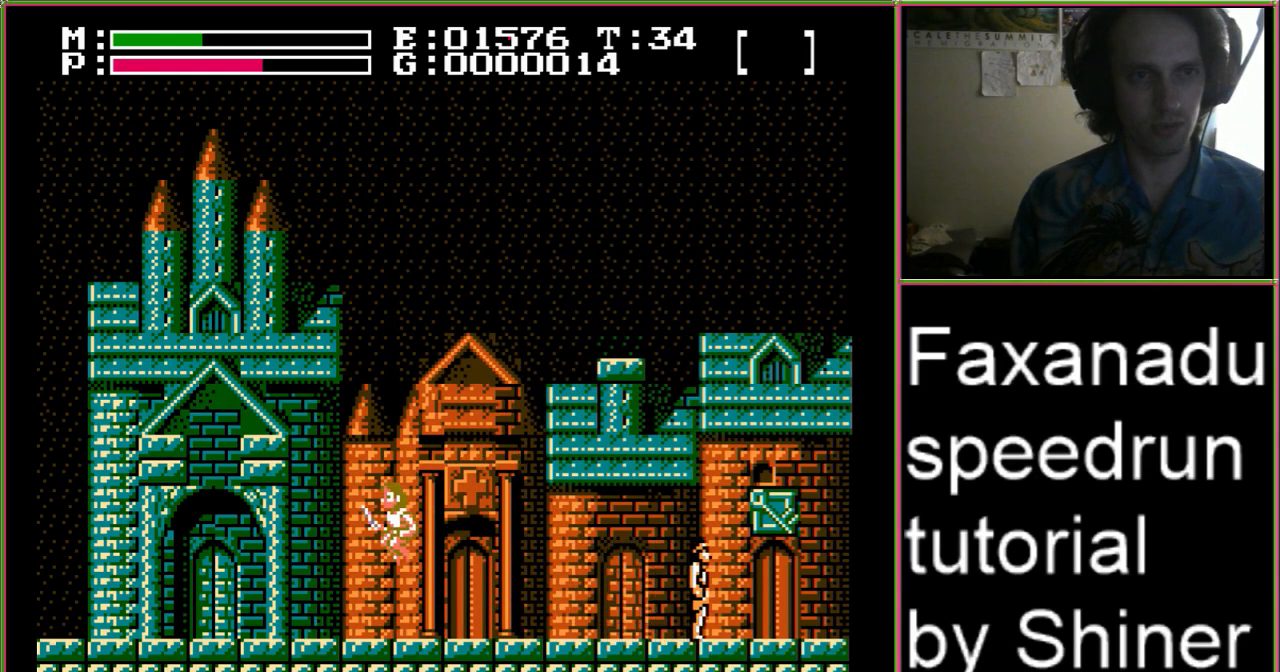
{"buttons": ["A", "DPAD_LEFT"], "events": []}
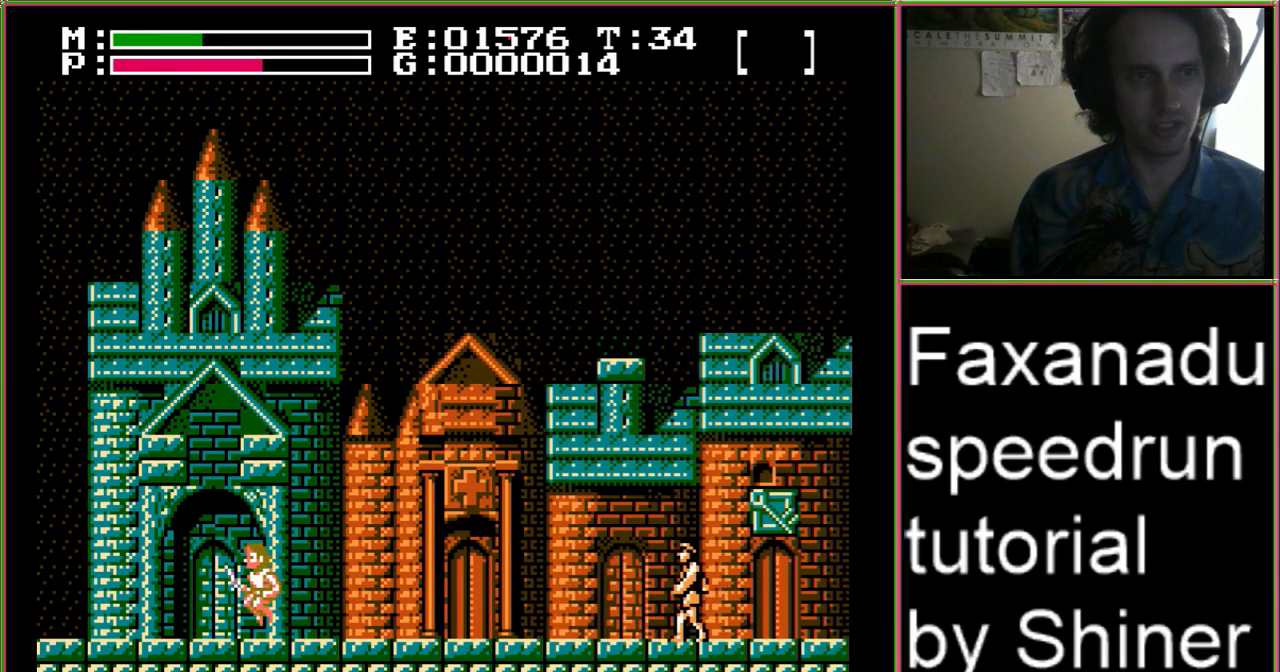
{"buttons": ["A"], "events": [[133, "DPAD_LEFT", "up"], [267, "DPAD_RIGHT", "down"], [467, "DPAD_RIGHT", "up"]]}
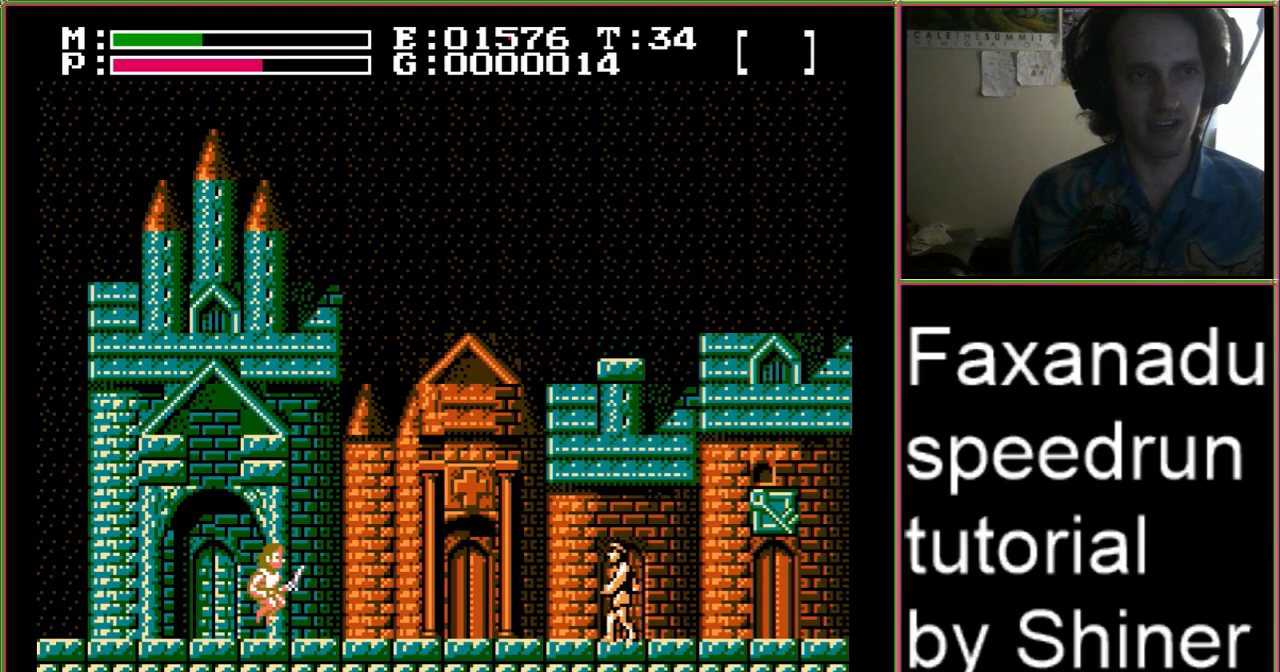
{"buttons": ["A"], "events": []}
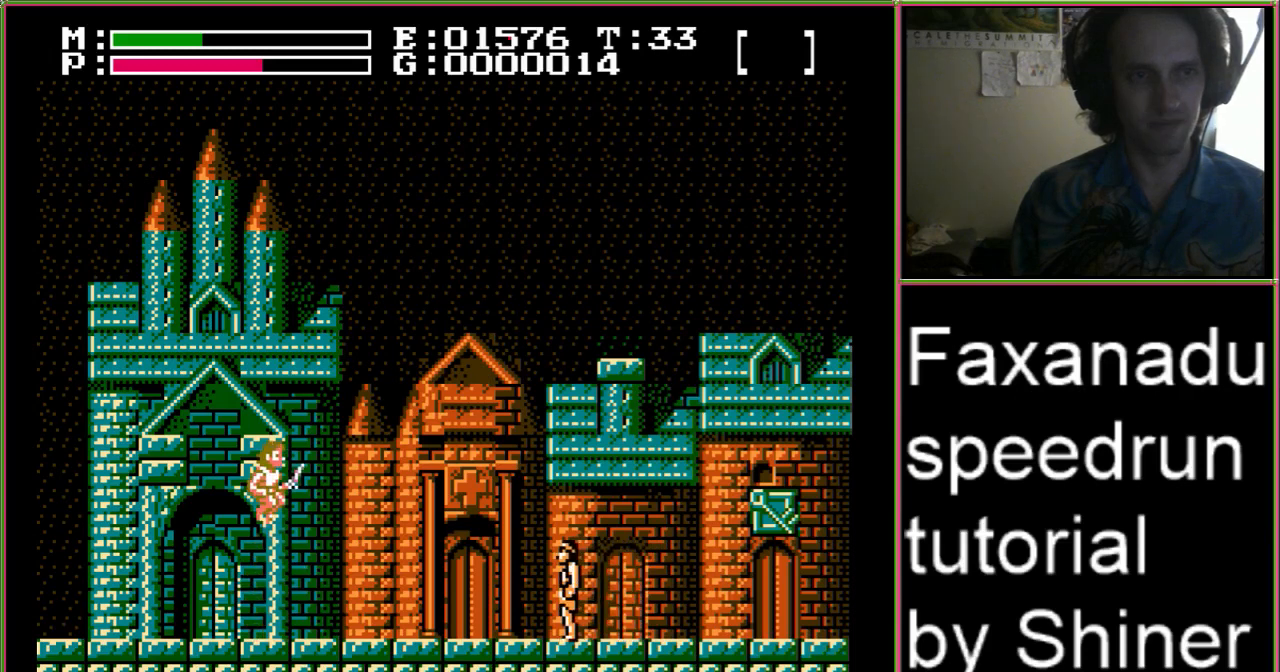
{"buttons": ["A", "DPAD_UP"], "events": [[67, "DPAD_UP", "down"]]}
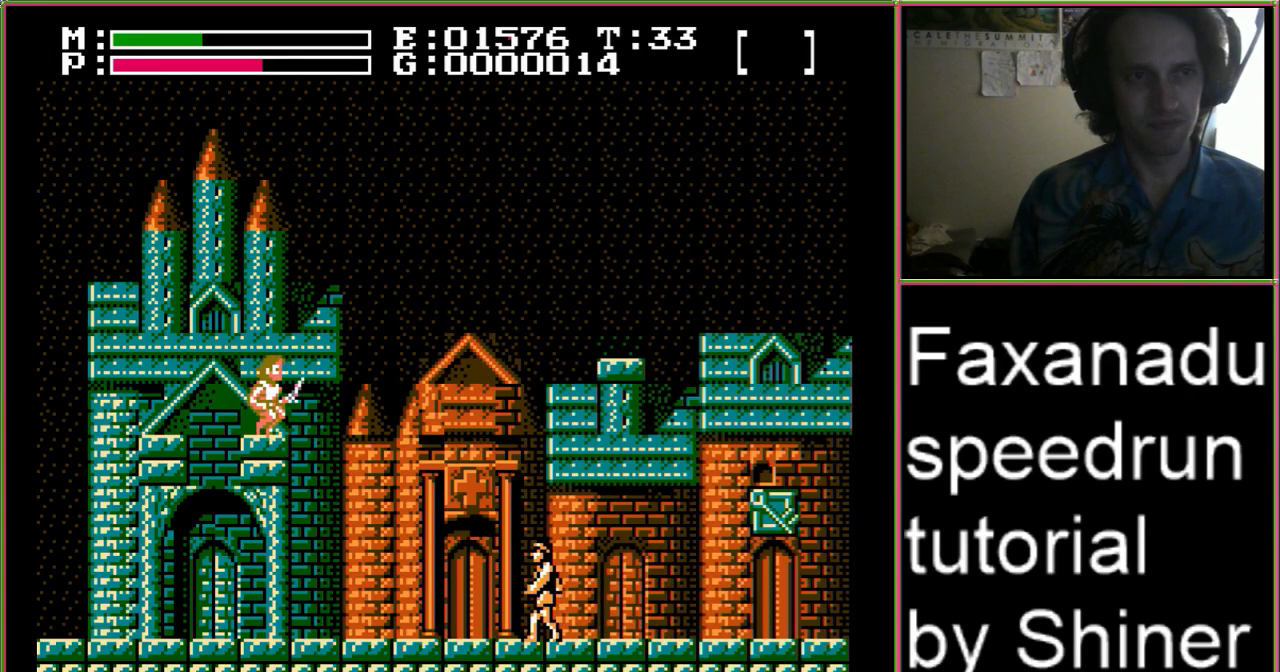
{"buttons": ["A", "DPAD_UP", "DPAD_RIGHT"], "events": [[33, "DPAD_RIGHT", "down"]]}
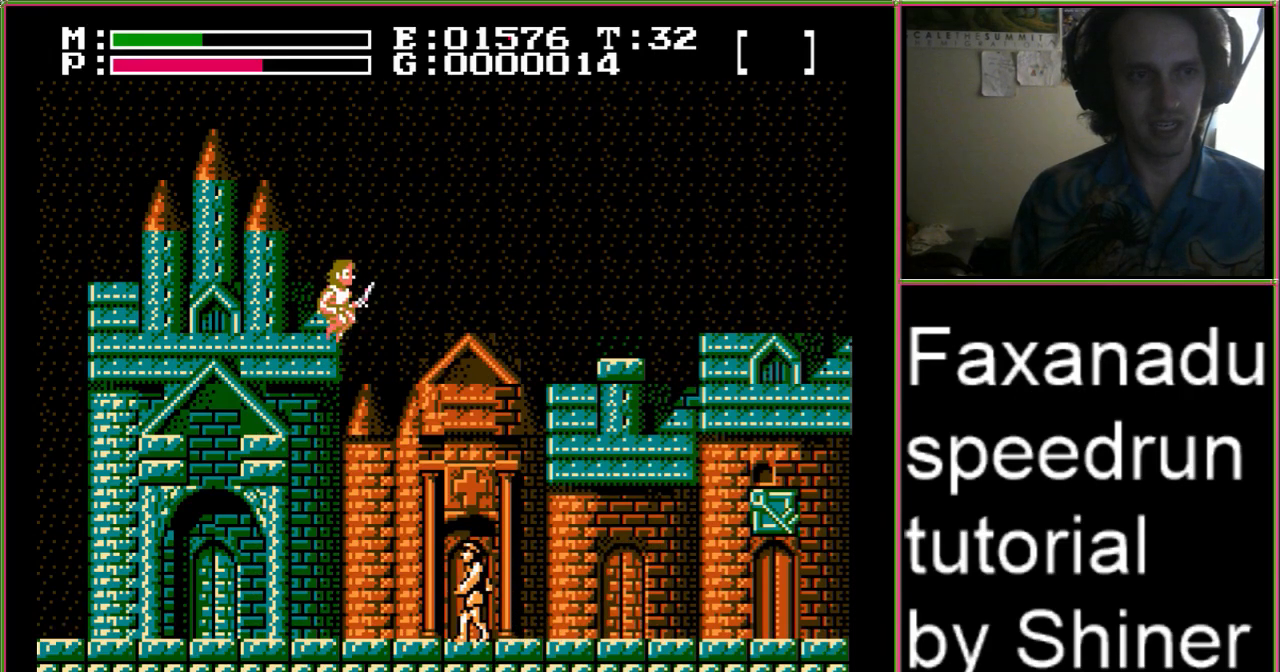
{"buttons": ["A", "DPAD_UP"], "events": [[267, "DPAD_RIGHT", "up"]]}
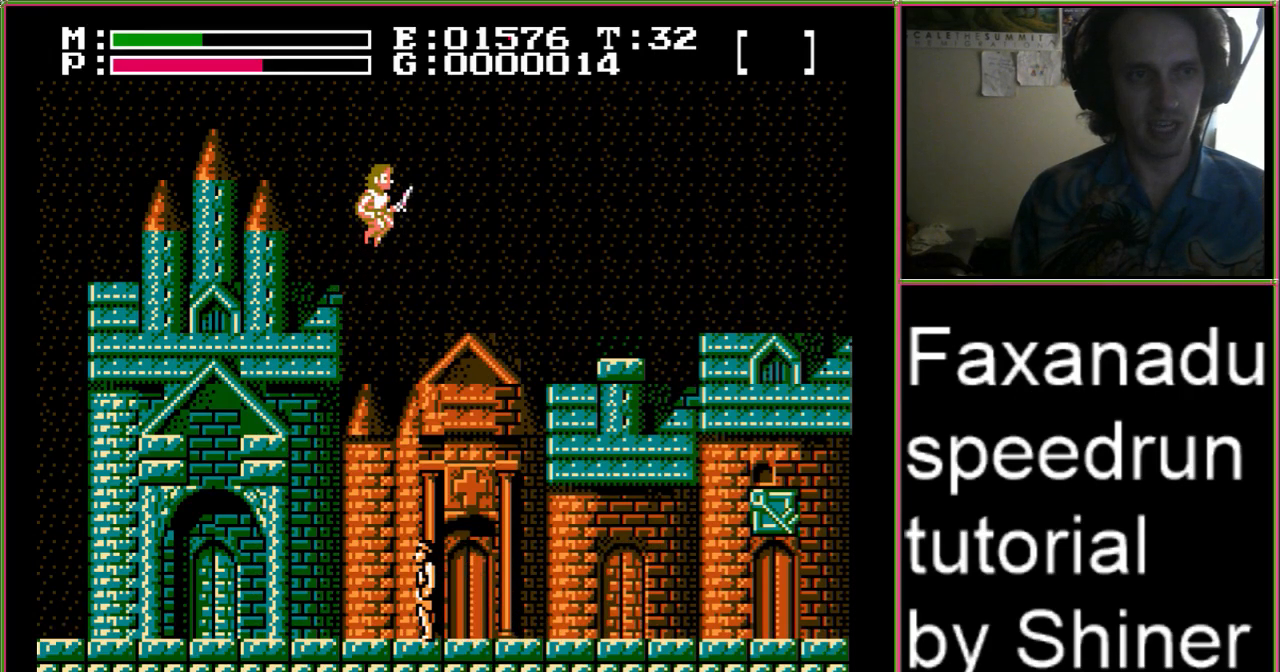
{"buttons": ["A", "DPAD_UP", "DPAD_RIGHT"], "events": [[400, "DPAD_RIGHT", "down"]]}
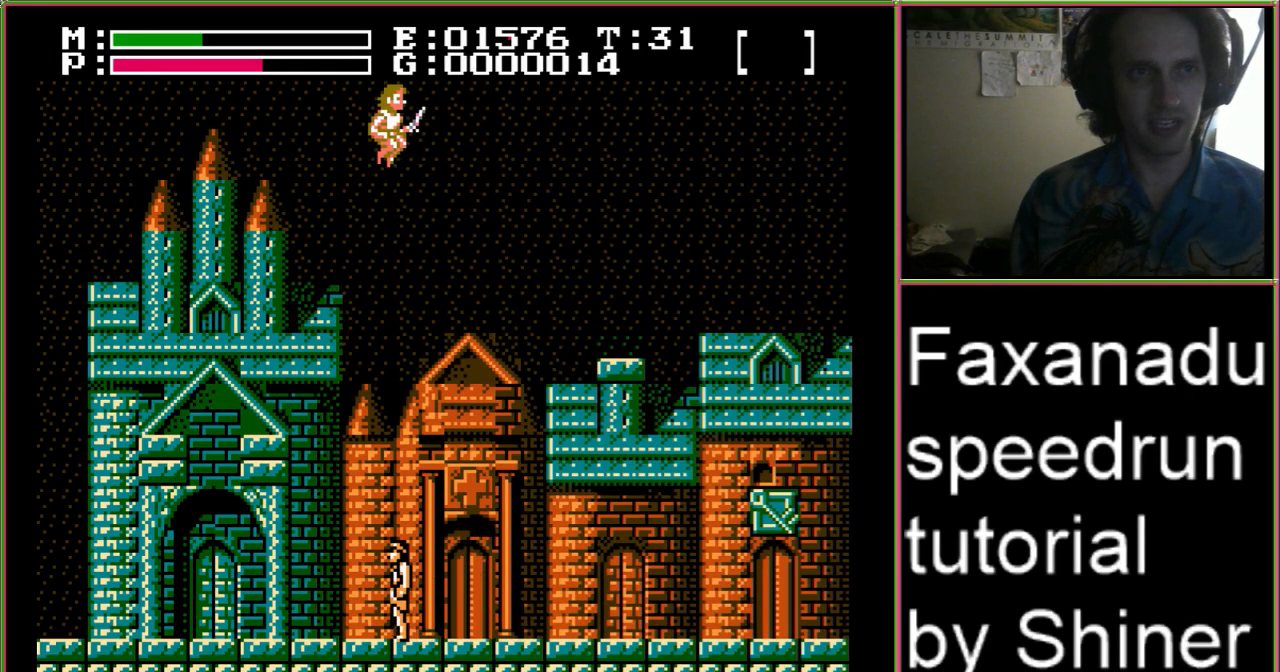
{"buttons": ["A", "DPAD_RIGHT"], "events": [[233, "DPAD_UP", "up"]]}
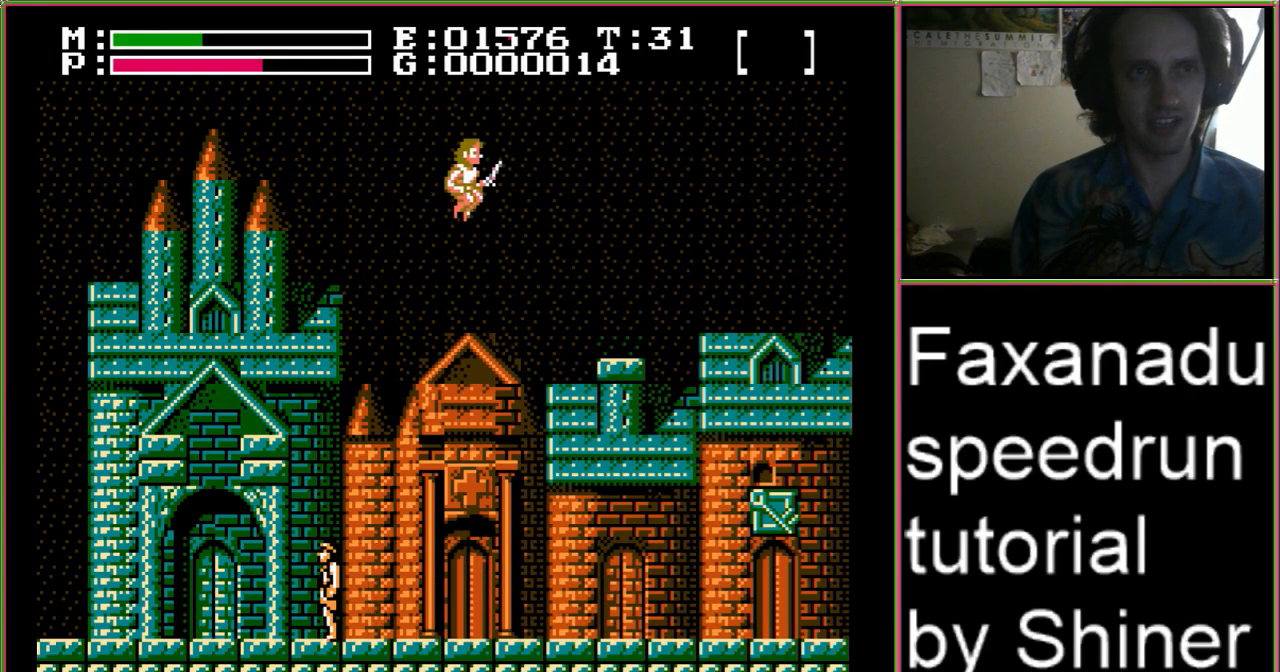
{"buttons": ["A", "DPAD_UP", "DPAD_RIGHT"], "events": [[367, "DPAD_UP", "down"]]}
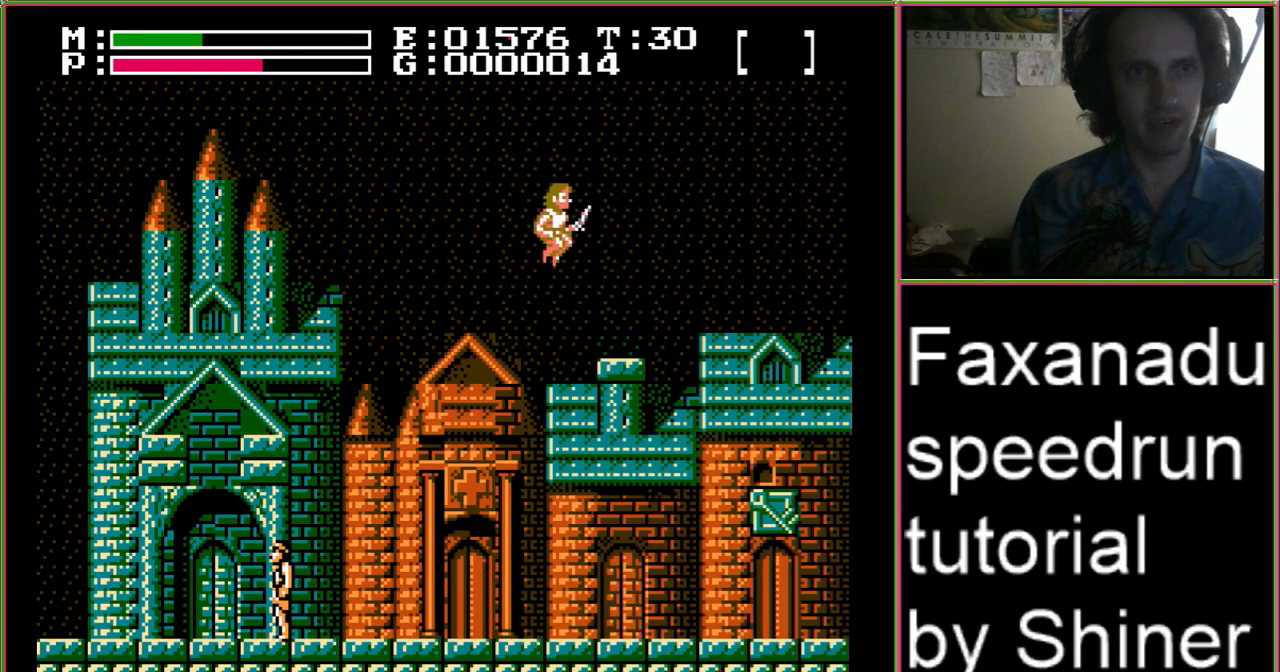
{"buttons": ["A", "DPAD_UP", "DPAD_RIGHT"], "events": []}
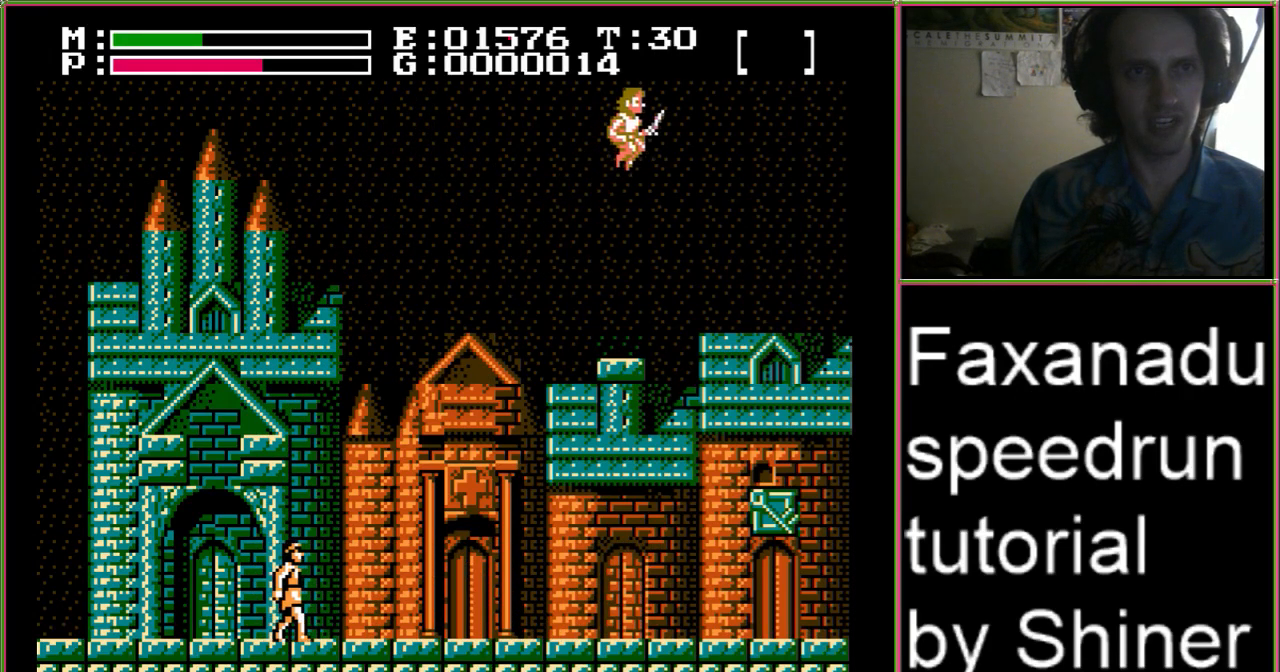
{"buttons": ["A", "DPAD_UP", "DPAD_RIGHT"], "events": []}
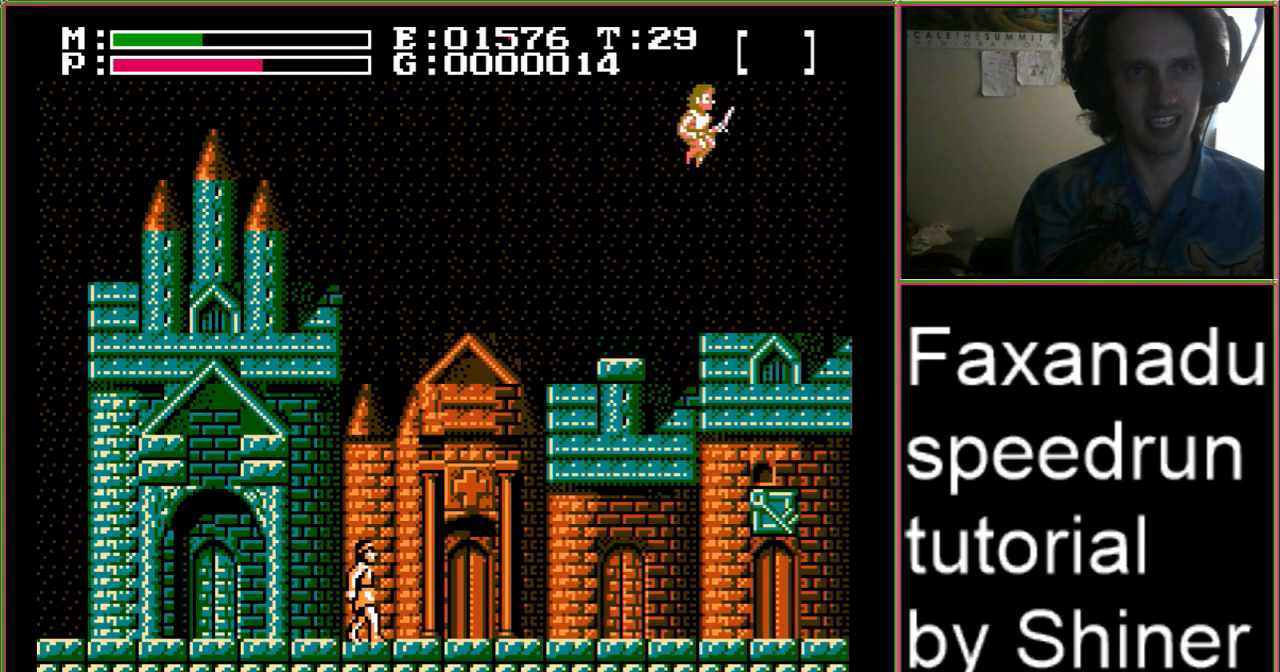
{"buttons": ["A", "DPAD_UP", "DPAD_LEFT"], "events": [[200, "DPAD_RIGHT", "up"], [233, "DPAD_LEFT", "down"]]}
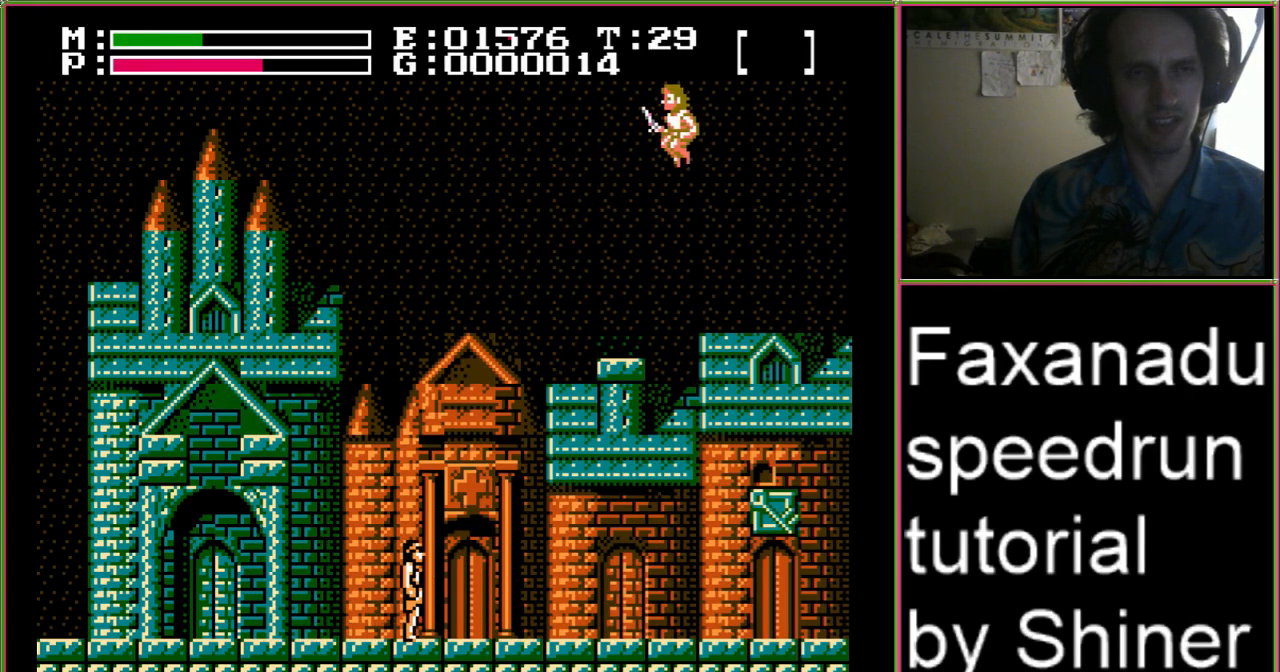
{"buttons": ["A", "DPAD_UP", "DPAD_LEFT"], "events": []}
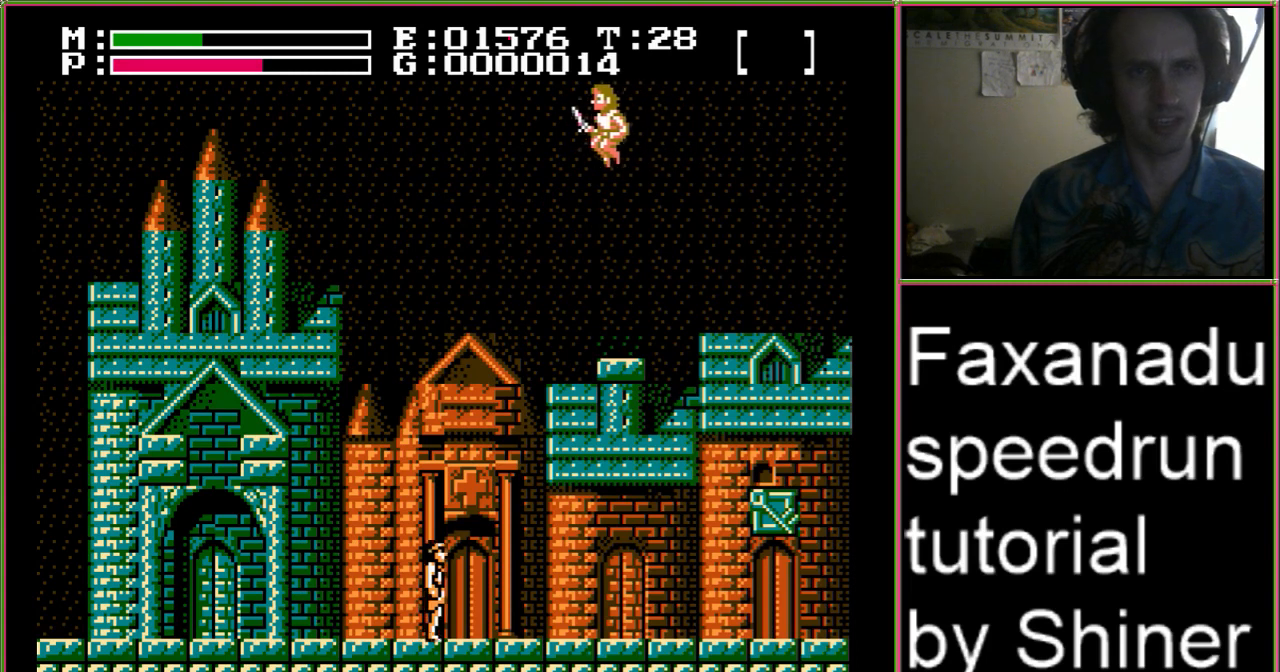
{"buttons": ["A", "DPAD_UP", "DPAD_LEFT"], "events": []}
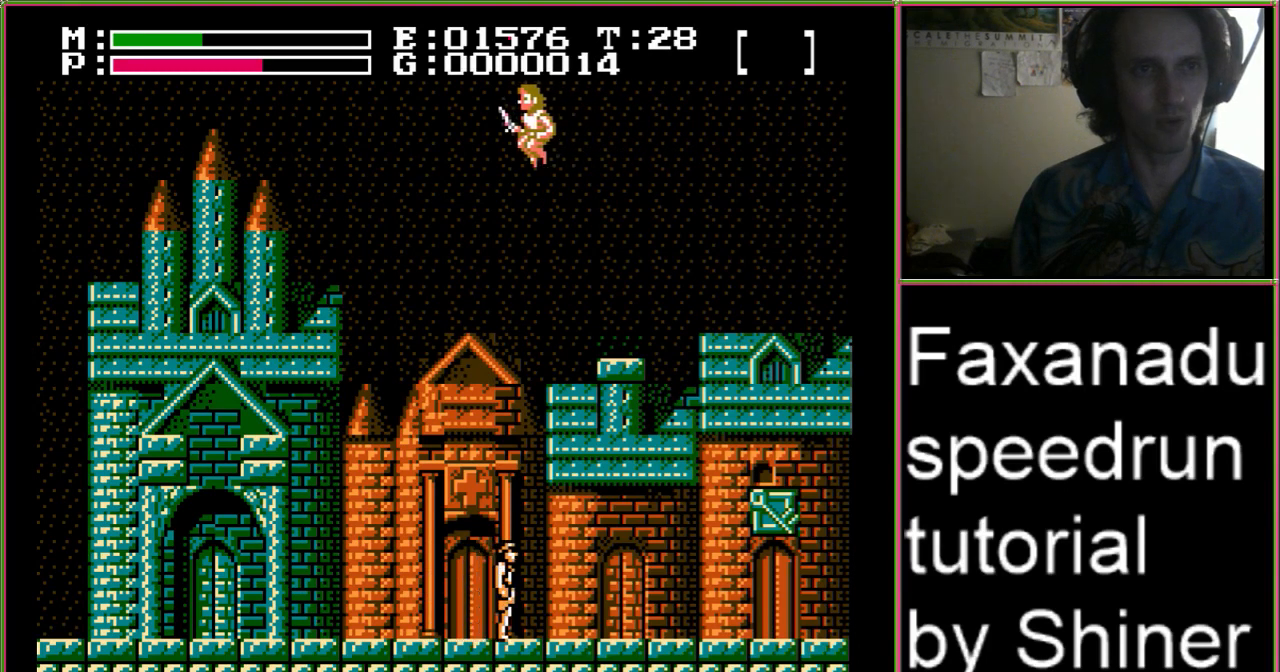
{"buttons": ["A", "DPAD_UP", "DPAD_LEFT"], "events": []}
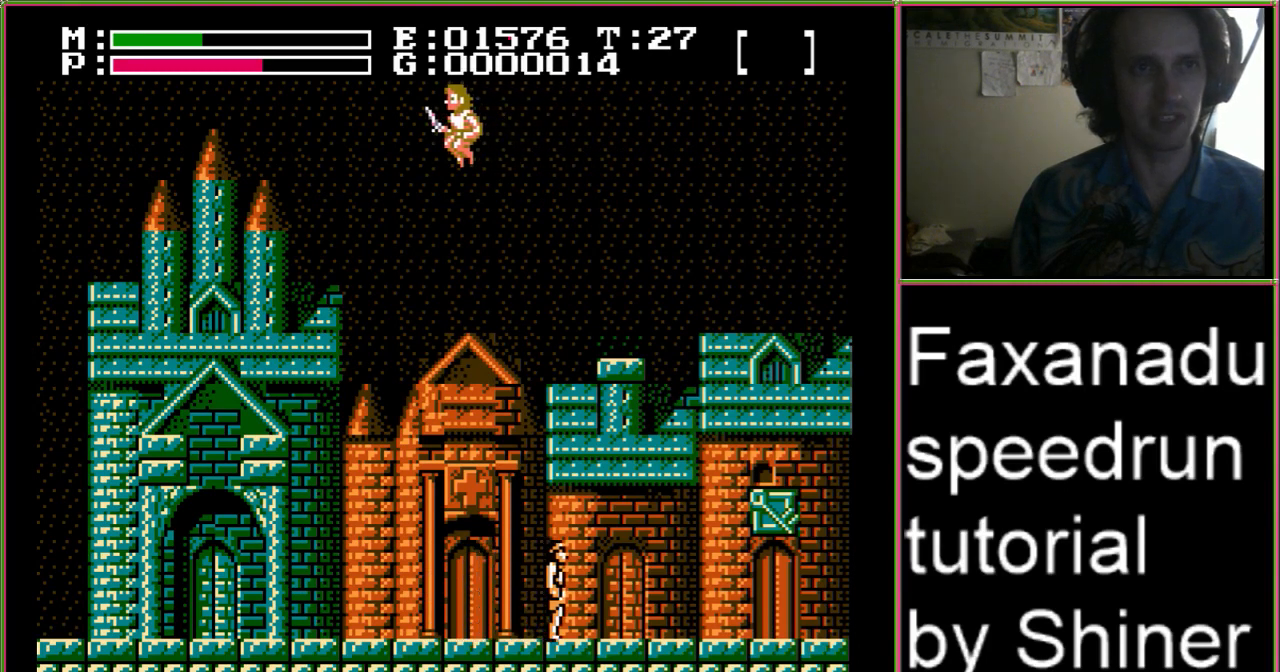
{"buttons": ["A", "DPAD_UP", "DPAD_LEFT"], "events": []}
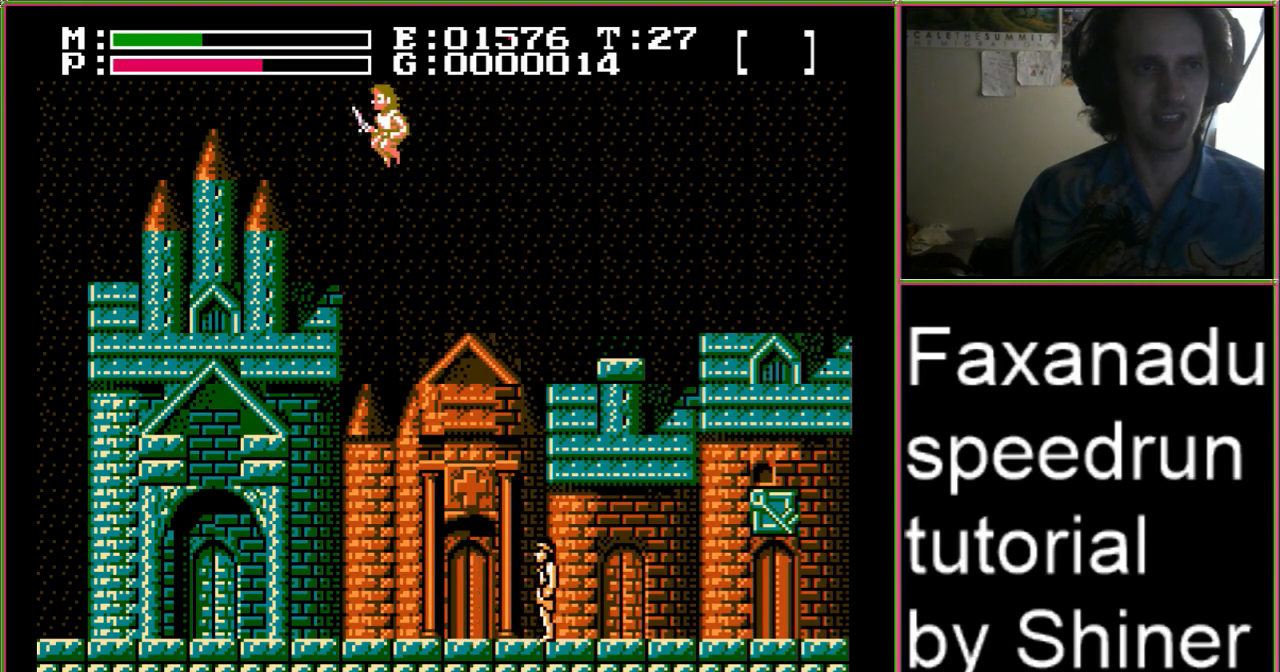
{"buttons": ["A", "DPAD_UP", "DPAD_LEFT"], "events": []}
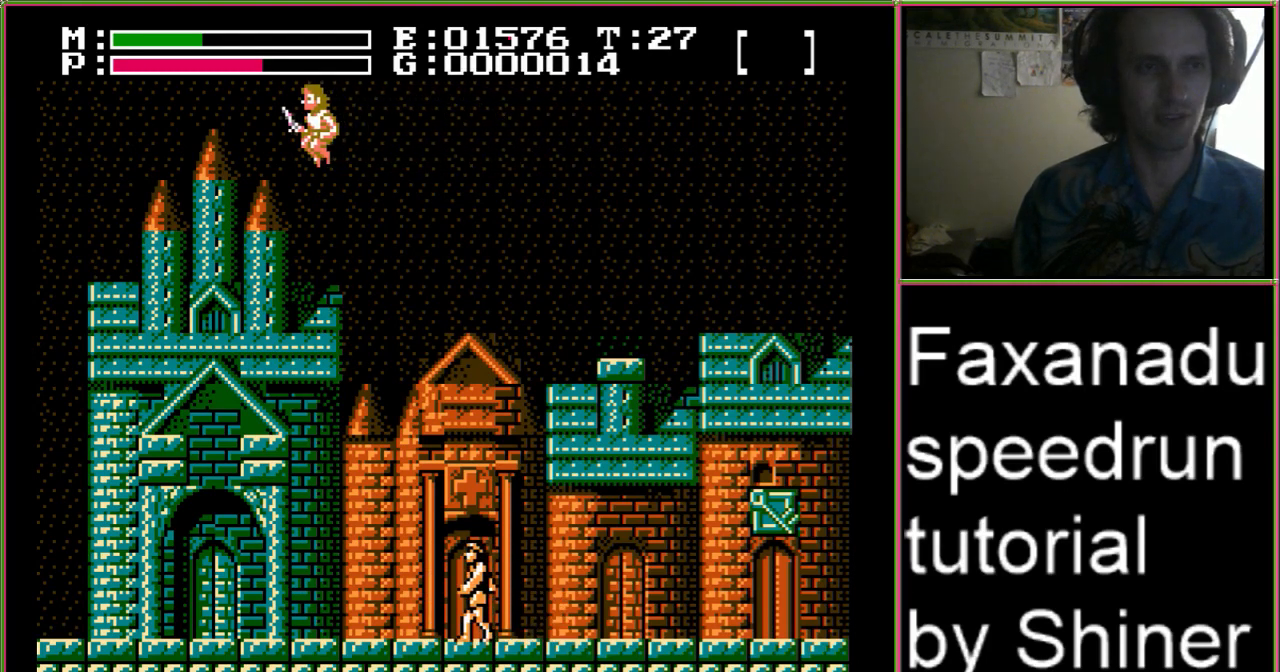
{"buttons": ["A", "DPAD_UP", "DPAD_LEFT"], "events": []}
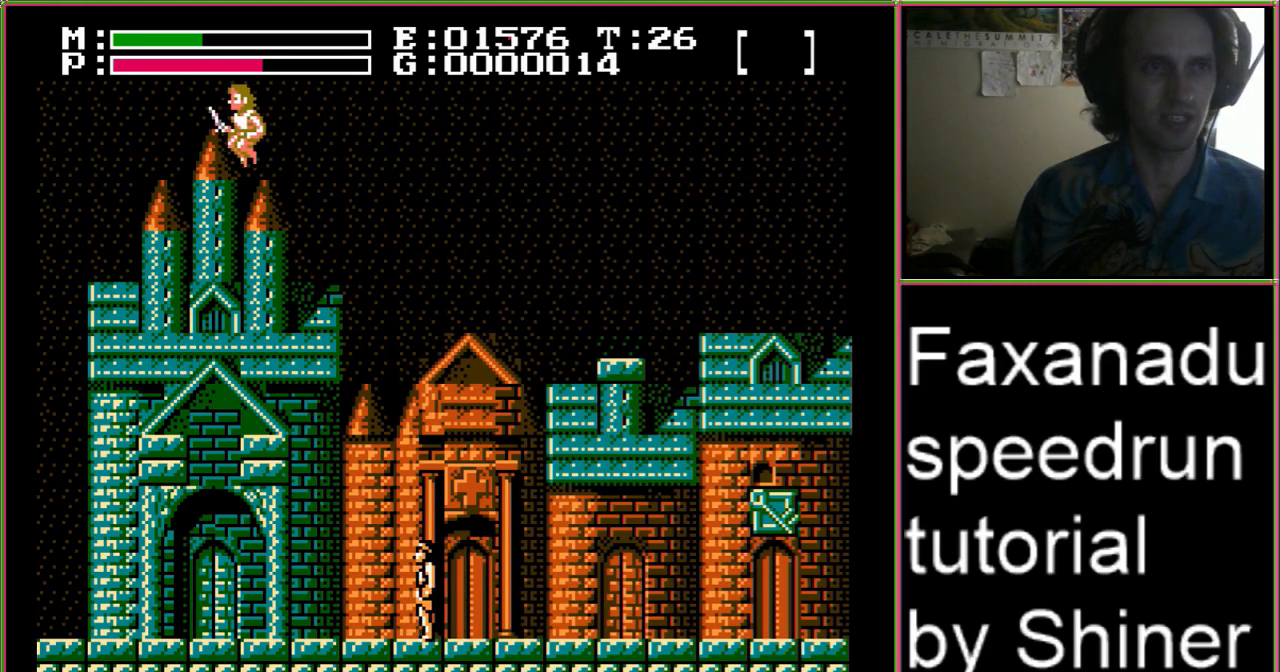
{"buttons": ["A", "DPAD_UP", "DPAD_LEFT"], "events": []}
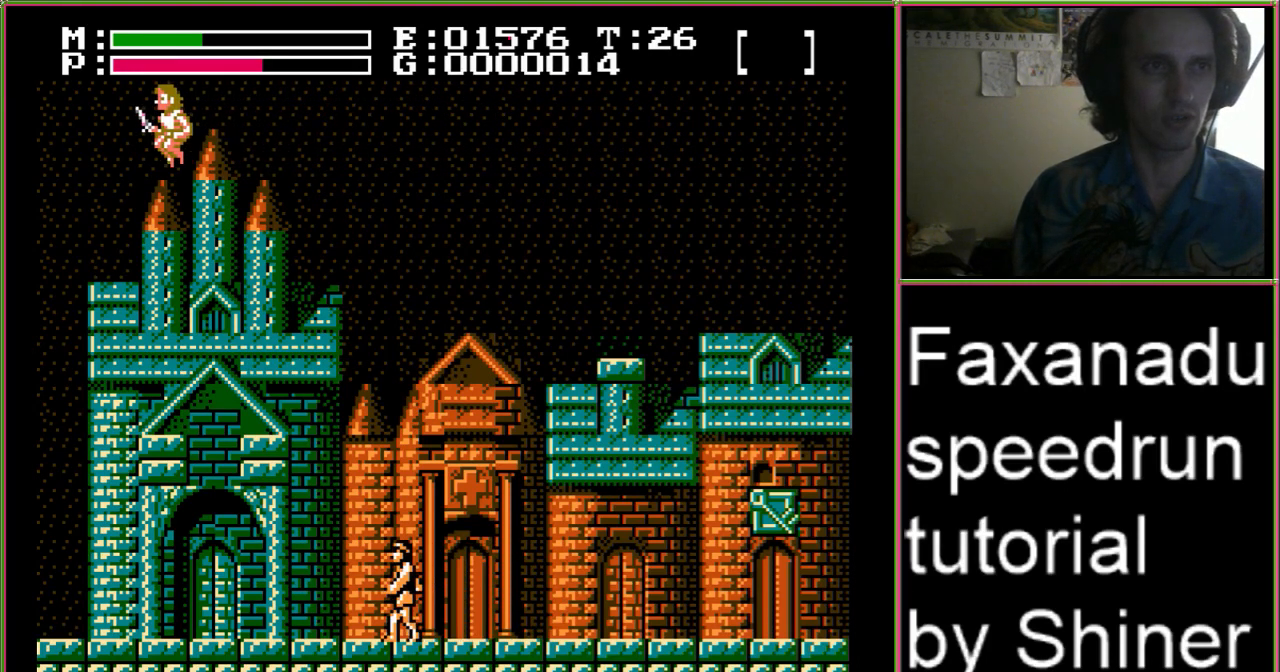
{"buttons": ["A", "DPAD_UP", "DPAD_RIGHT"], "events": [[400, "DPAD_LEFT", "up"], [400, "DPAD_RIGHT", "down"]]}
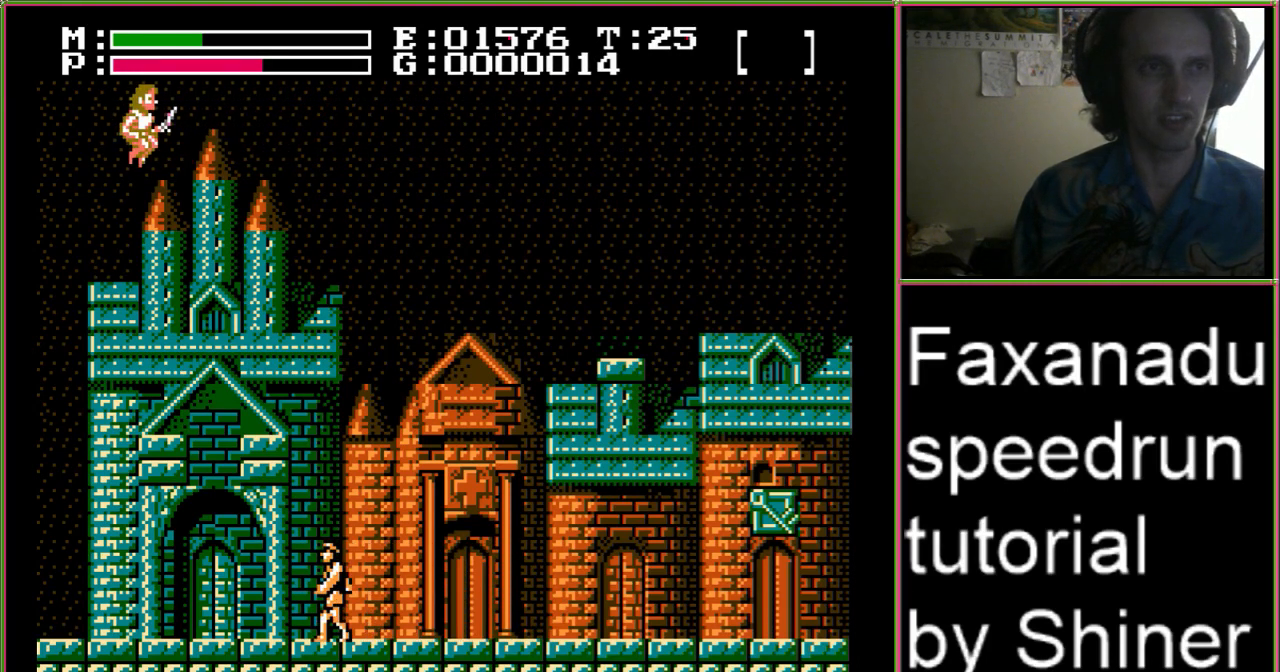
{"buttons": ["A", "DPAD_UP", "DPAD_RIGHT"], "events": []}
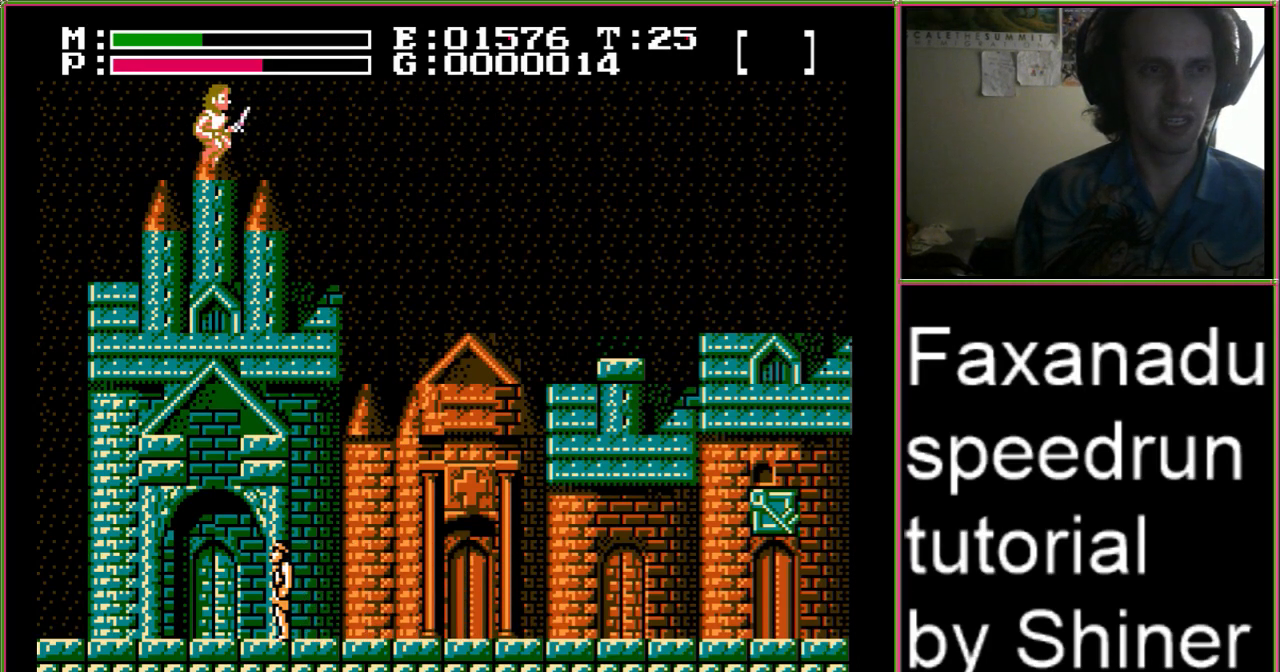
{"buttons": ["A", "DPAD_UP", "DPAD_RIGHT"], "events": []}